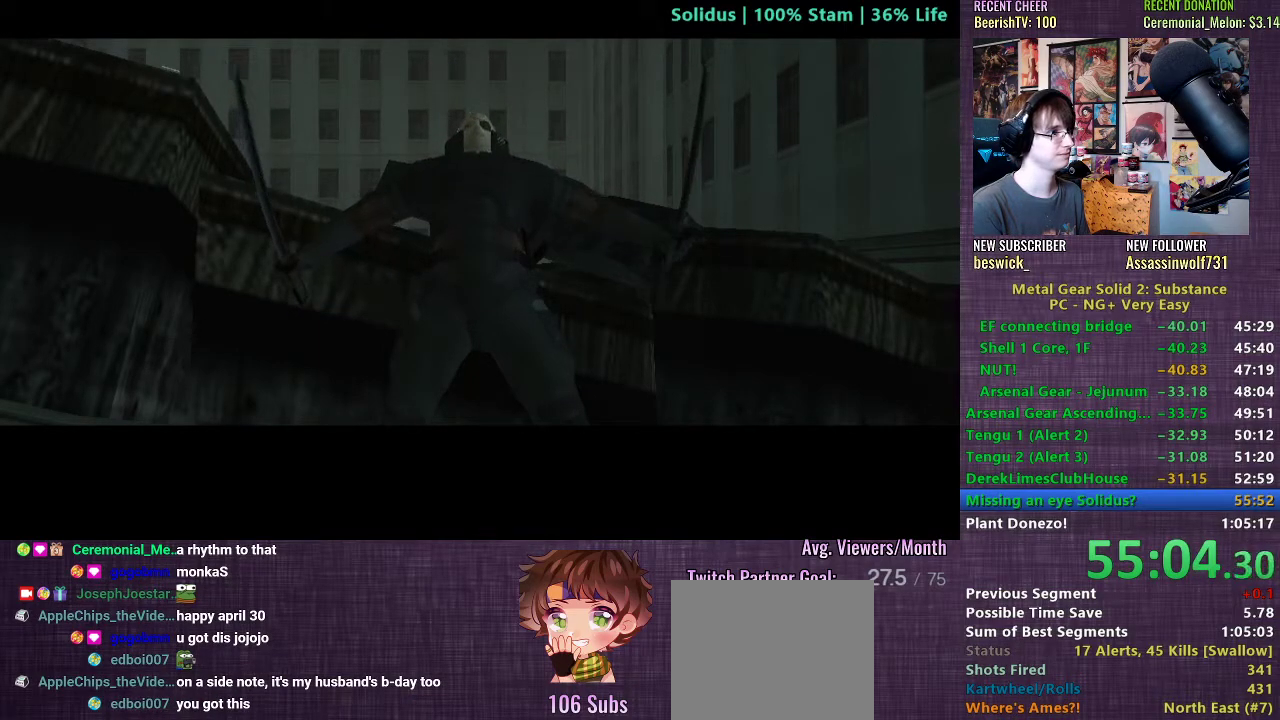
Gameplay with a controller (PlayStation layout); each line is a JSON object with the inputs held at the frame after it. "events" lists button and stick changes between this image and that frame as [ms after this image, input, new state], when the widget could be followed in between. Not read: L3.
{"buttons": ["L1"], "left_stick": "center", "right_stick": "center", "events": [[150, "L1", "down"]]}
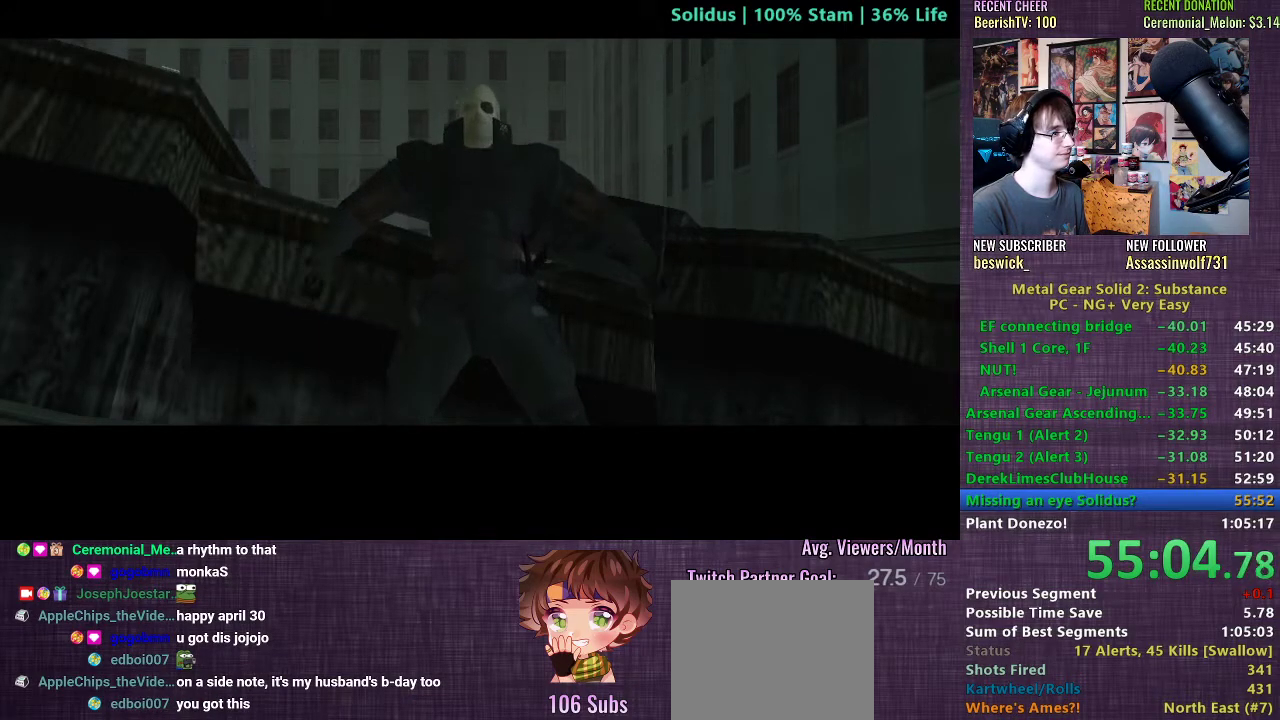
{"buttons": ["L1"], "left_stick": "center", "right_stick": "center", "events": []}
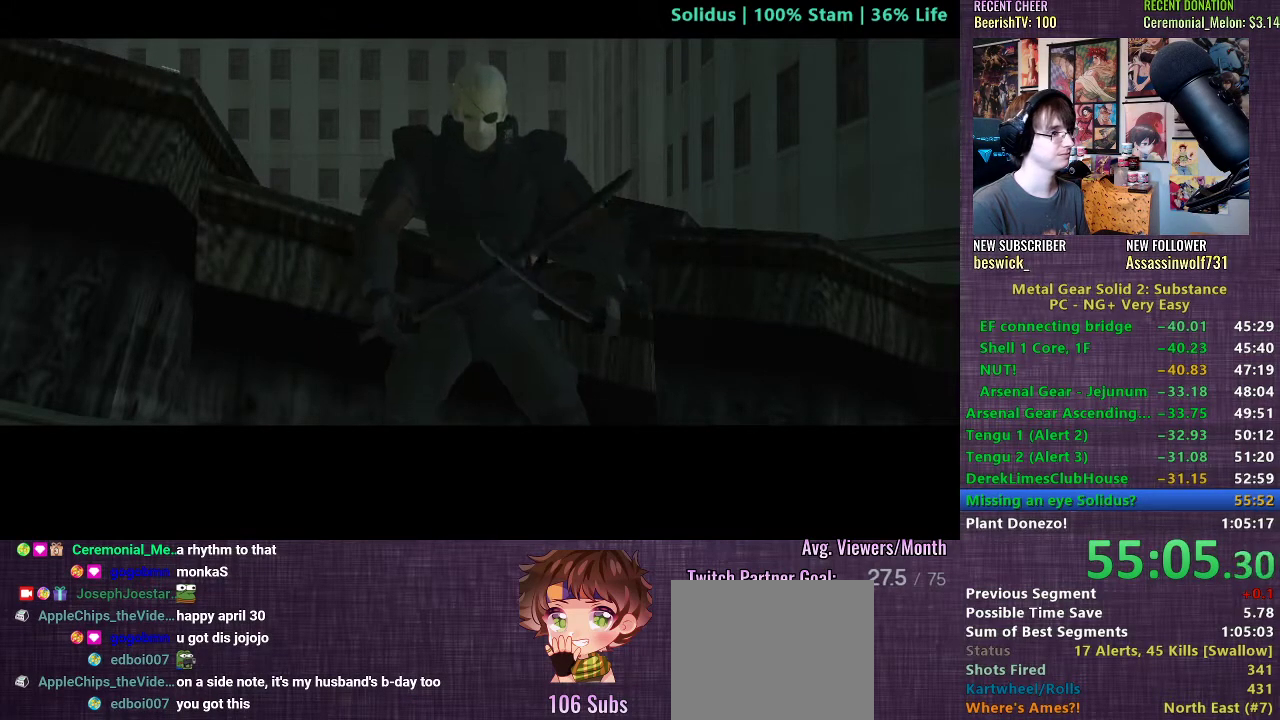
{"buttons": ["L1"], "left_stick": "center", "right_stick": "center", "events": []}
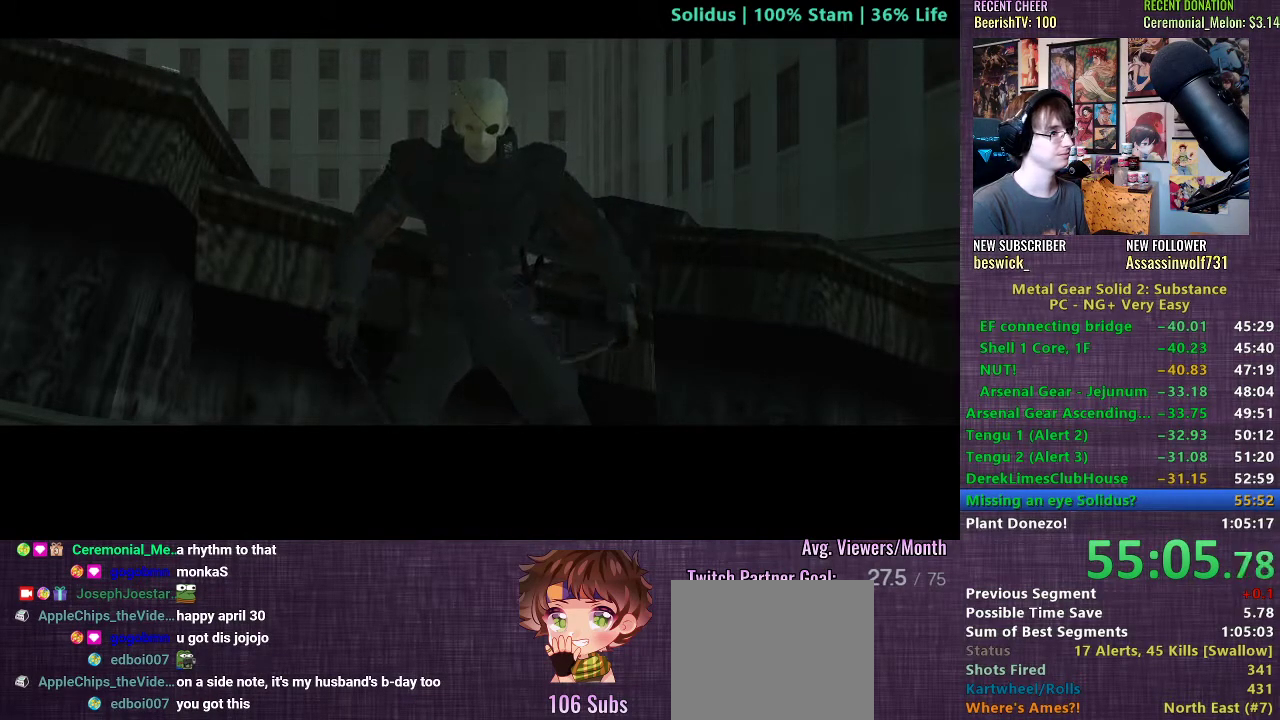
{"buttons": ["L1"], "left_stick": "center", "right_stick": "center", "events": []}
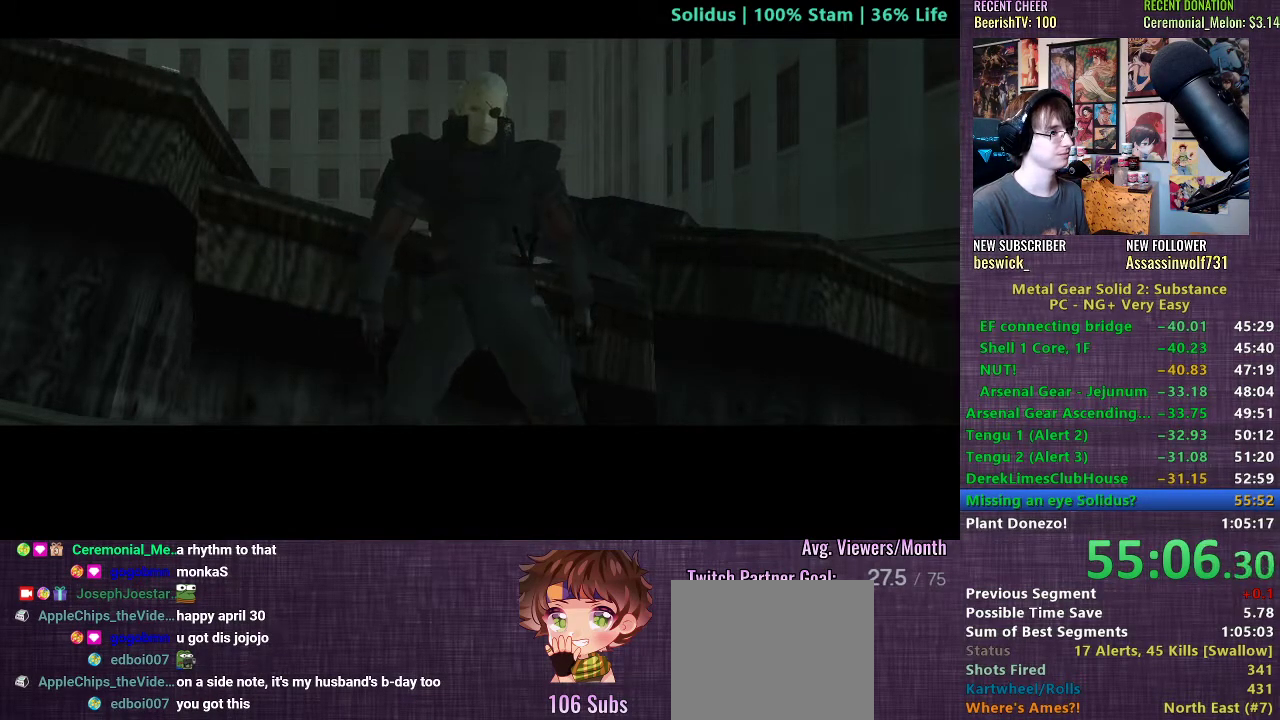
{"buttons": ["L1"], "left_stick": "center", "right_stick": "center", "events": []}
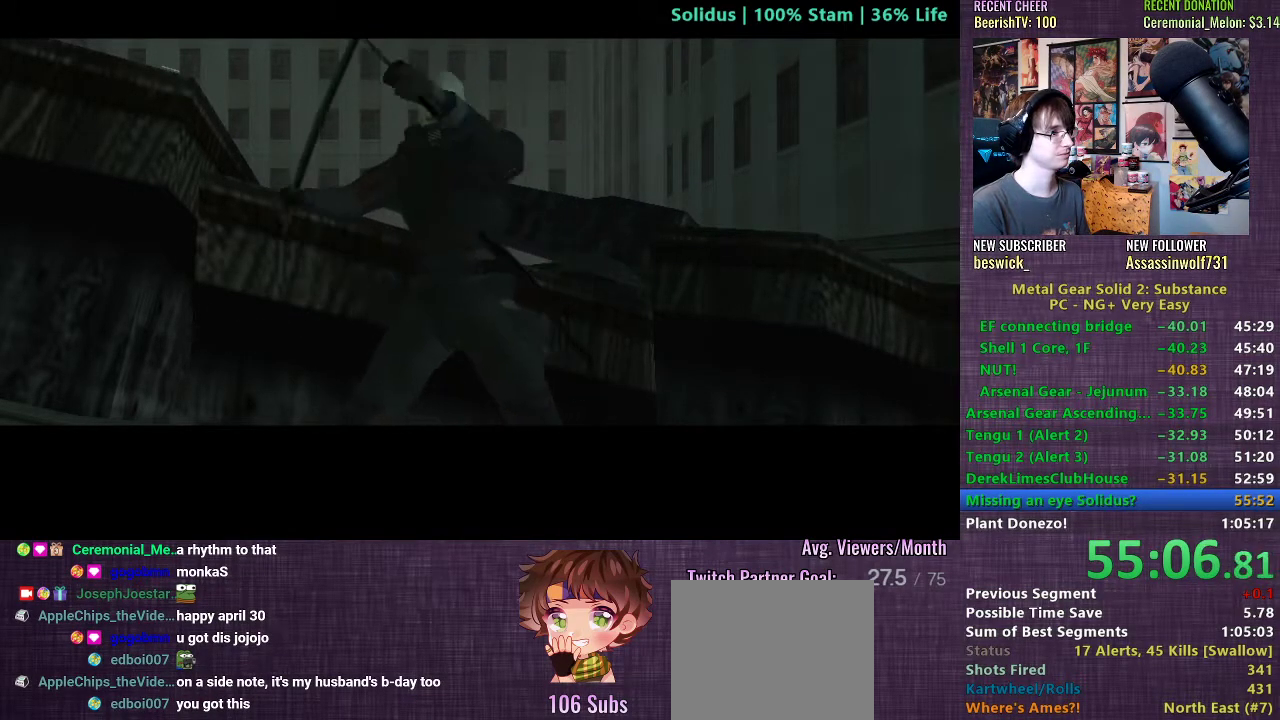
{"buttons": ["L1"], "left_stick": "center", "right_stick": "center", "events": []}
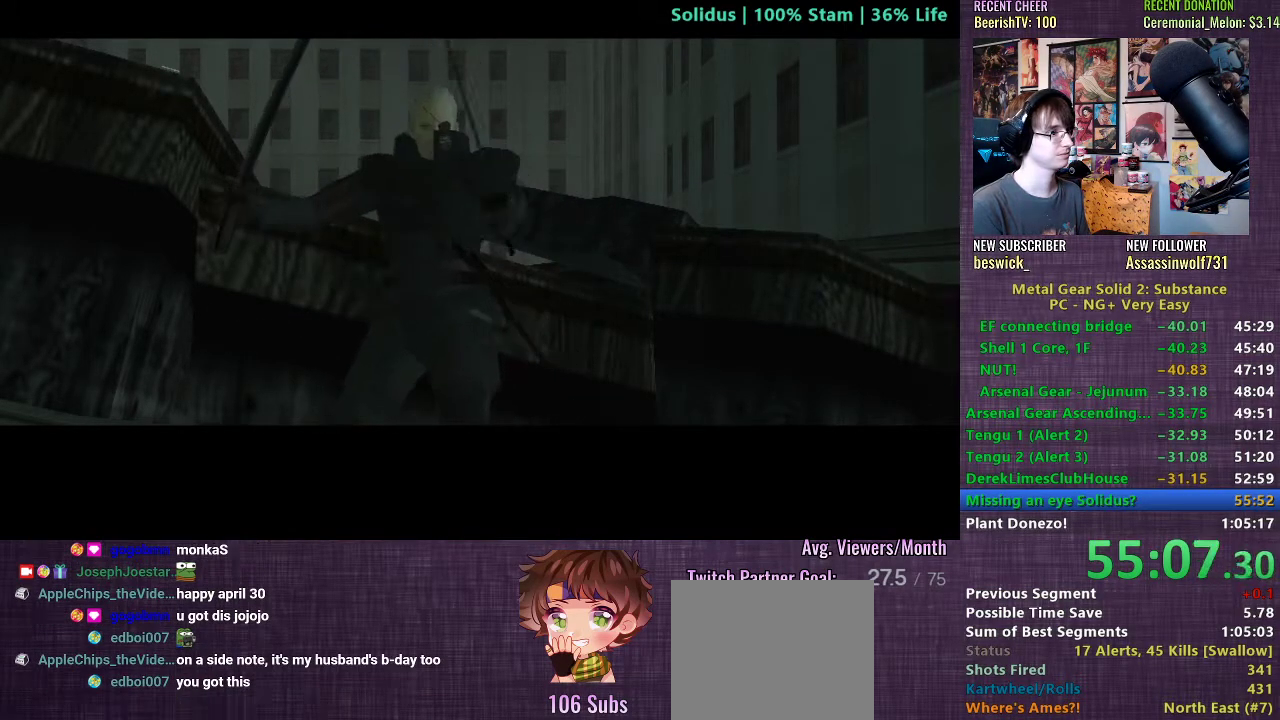
{"buttons": ["L1"], "left_stick": "center", "right_stick": "center", "events": []}
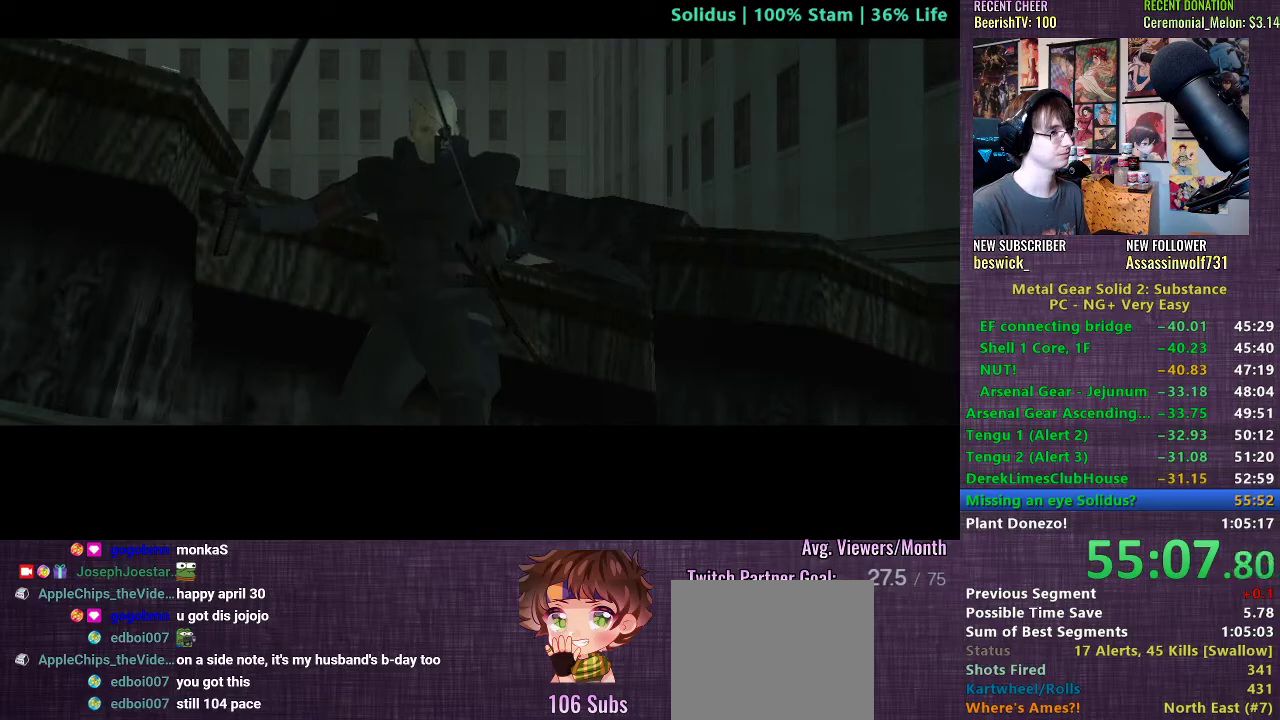
{"buttons": ["L1"], "left_stick": "center", "right_stick": "center", "events": []}
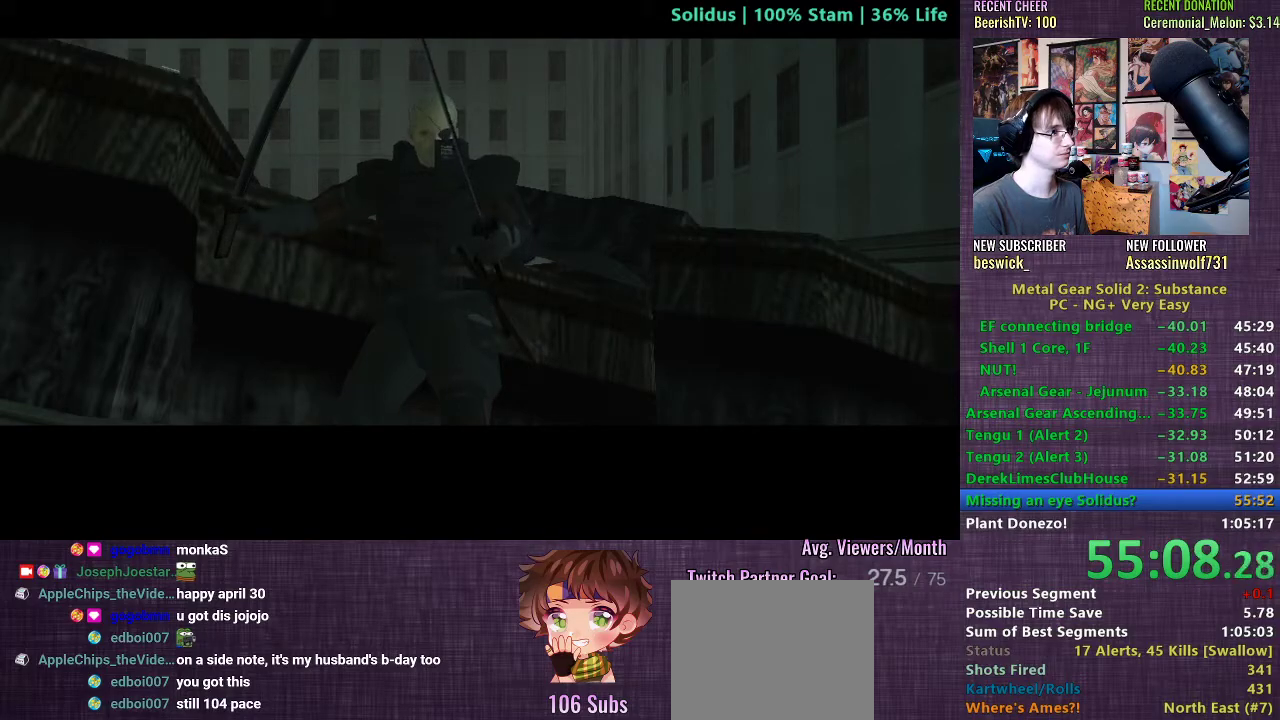
{"buttons": ["L1"], "left_stick": "center", "right_stick": "center", "events": []}
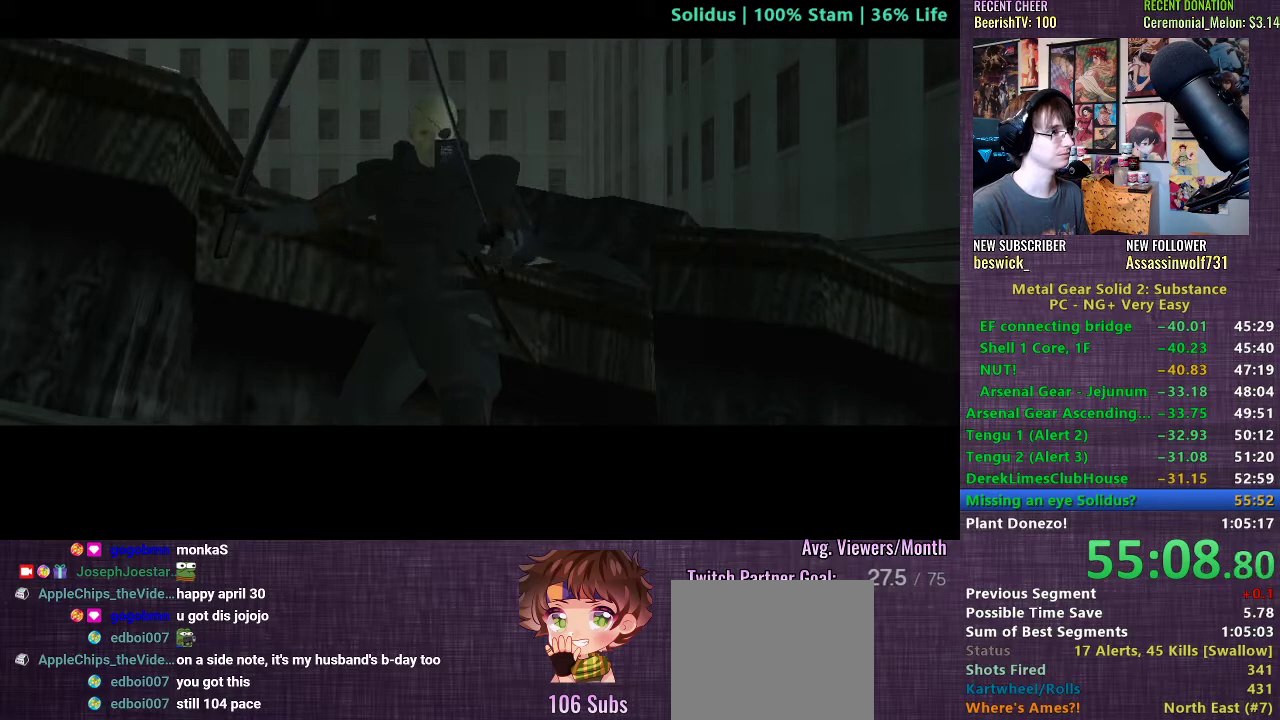
{"buttons": ["L1"], "left_stick": "center", "right_stick": "center", "events": []}
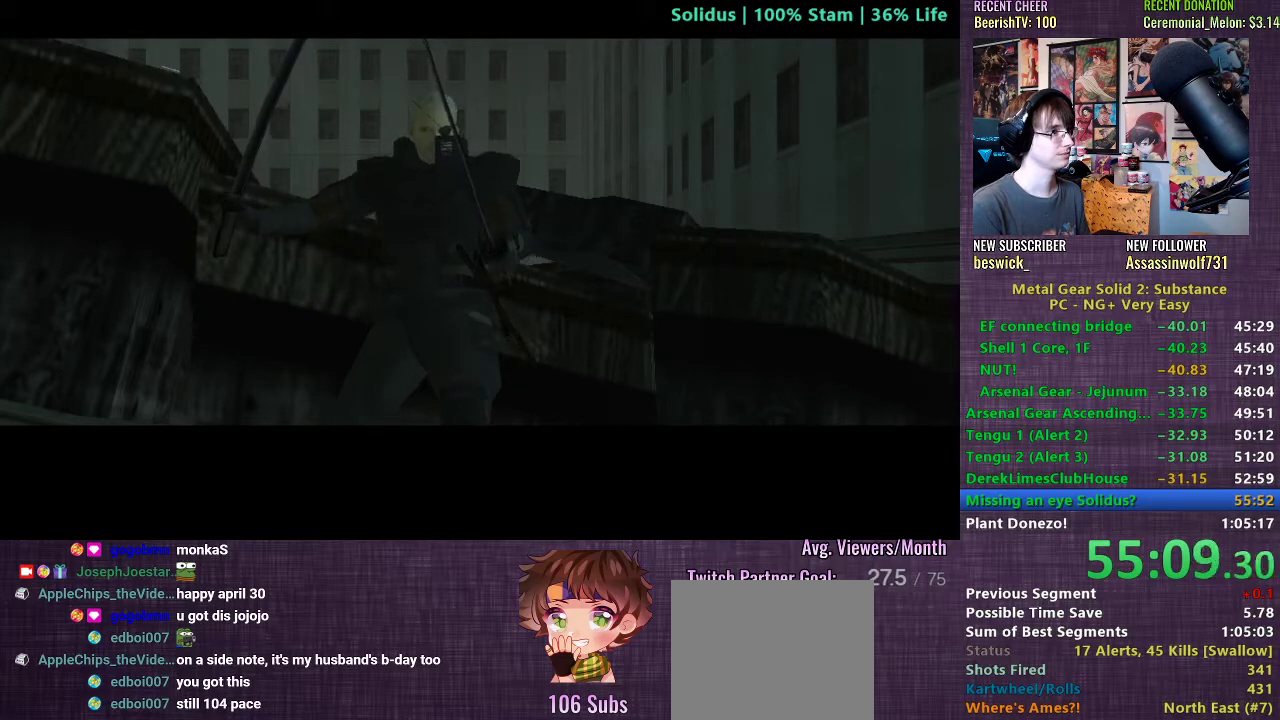
{"buttons": ["L1"], "left_stick": "center", "right_stick": "center", "events": []}
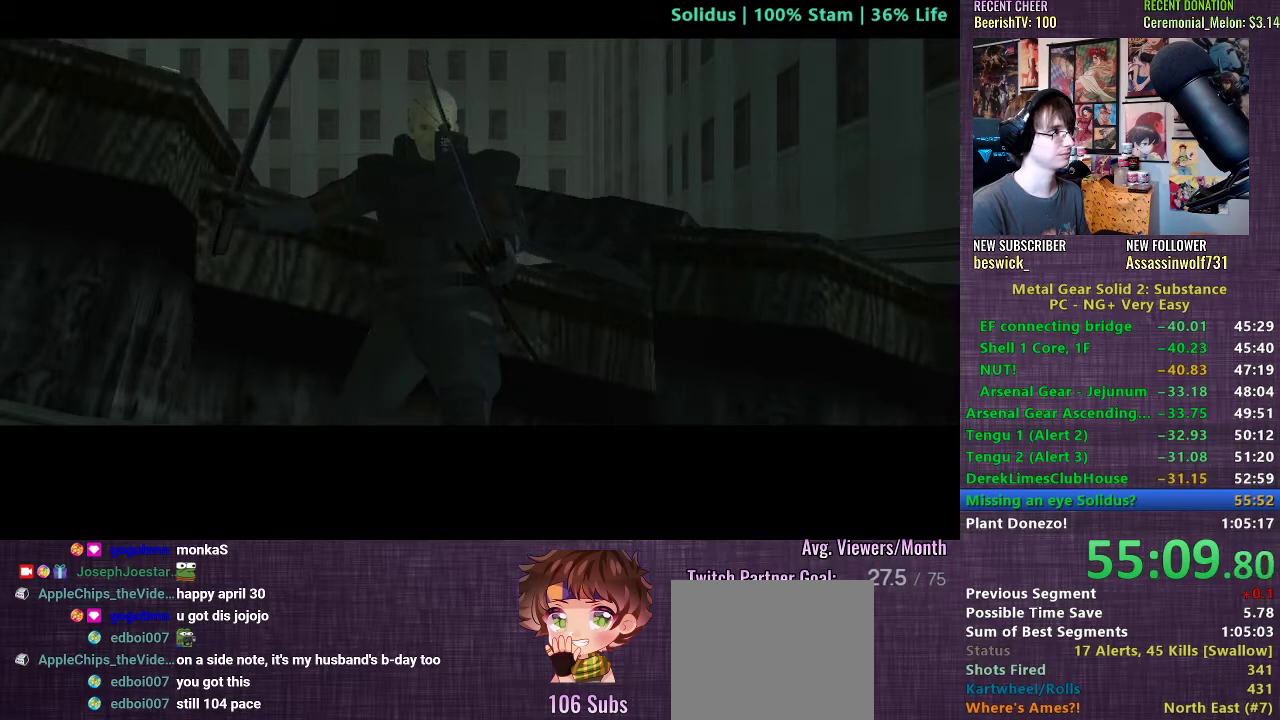
{"buttons": ["L1"], "left_stick": "center", "right_stick": "center", "events": []}
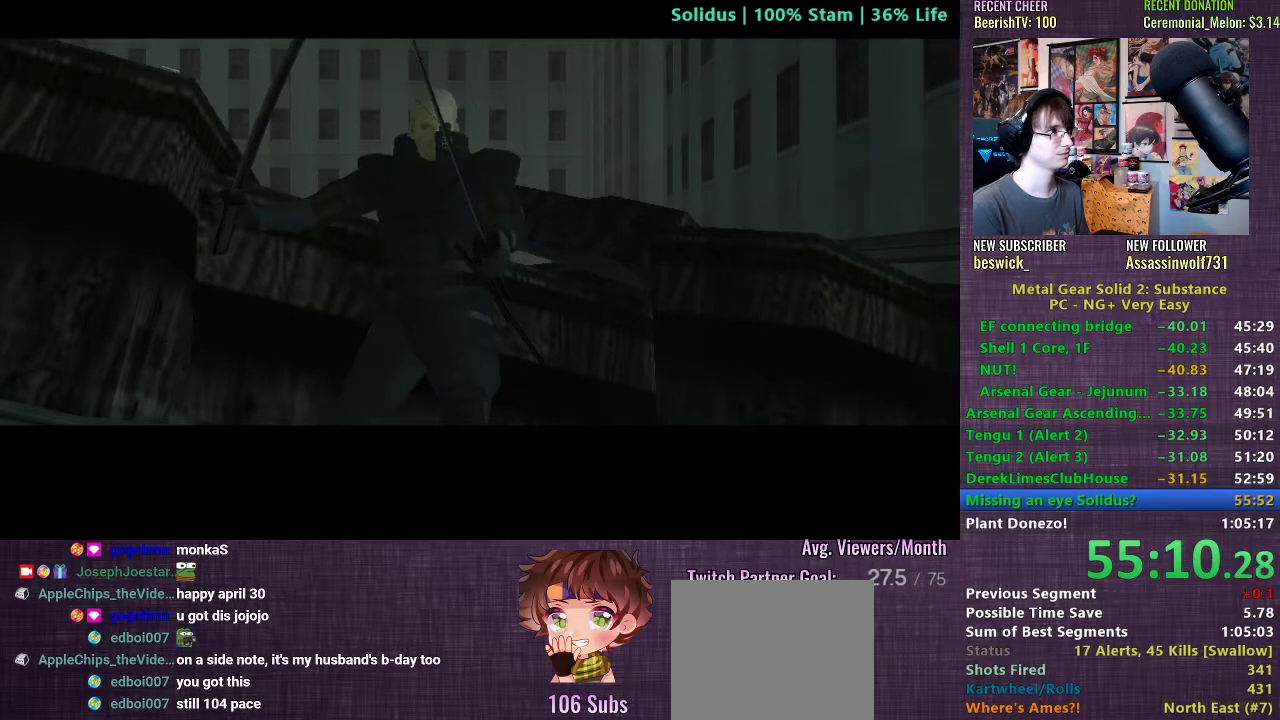
{"buttons": ["L1"], "left_stick": "up", "right_stick": "center", "events": [[333, "left_stick", "up"]]}
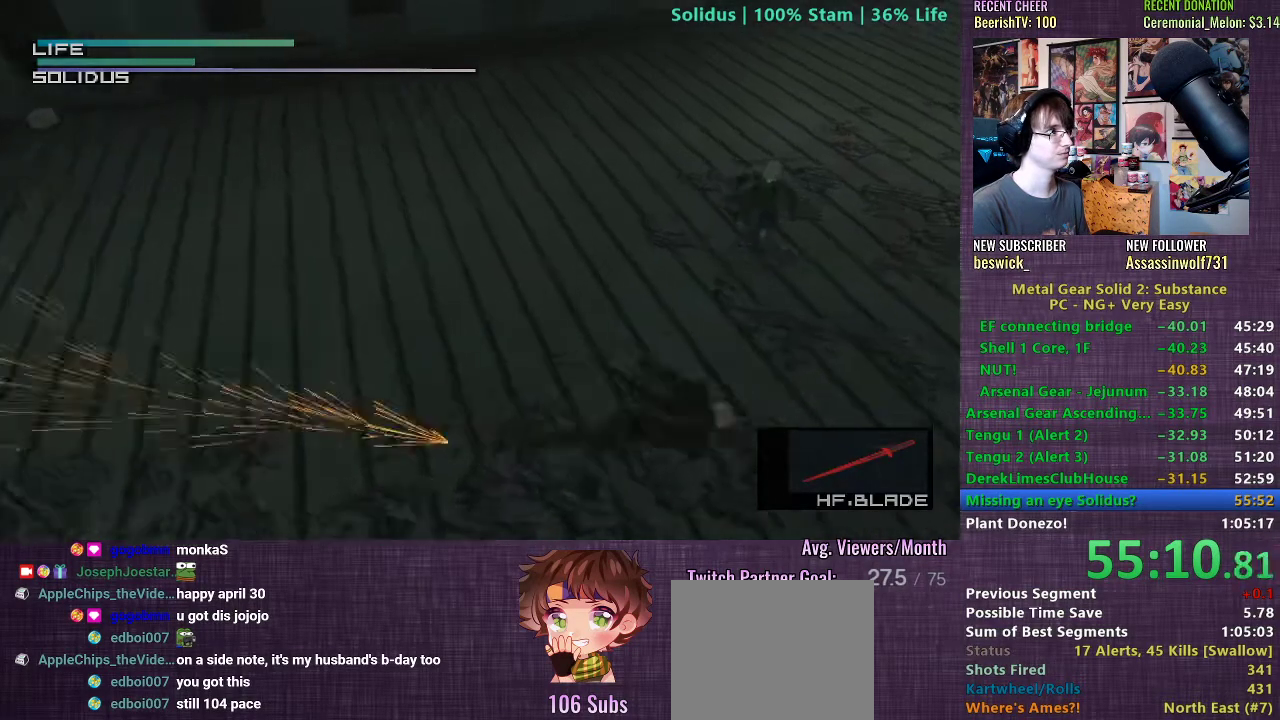
{"buttons": ["L1"], "left_stick": "down-left", "right_stick": "center", "events": [[33, "left_stick", "up-left"], [133, "left_stick", "down-left"]]}
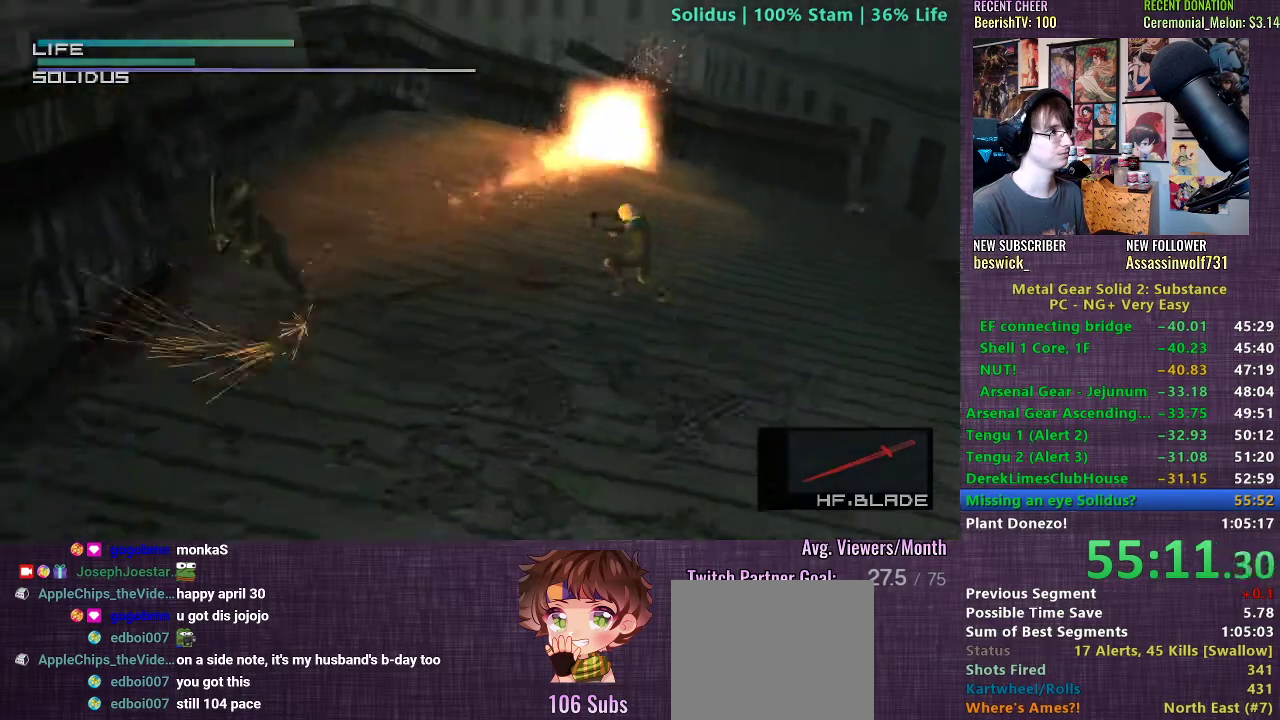
{"buttons": ["L1"], "left_stick": "up-left", "right_stick": "center", "events": [[367, "left_stick", "up-left"]]}
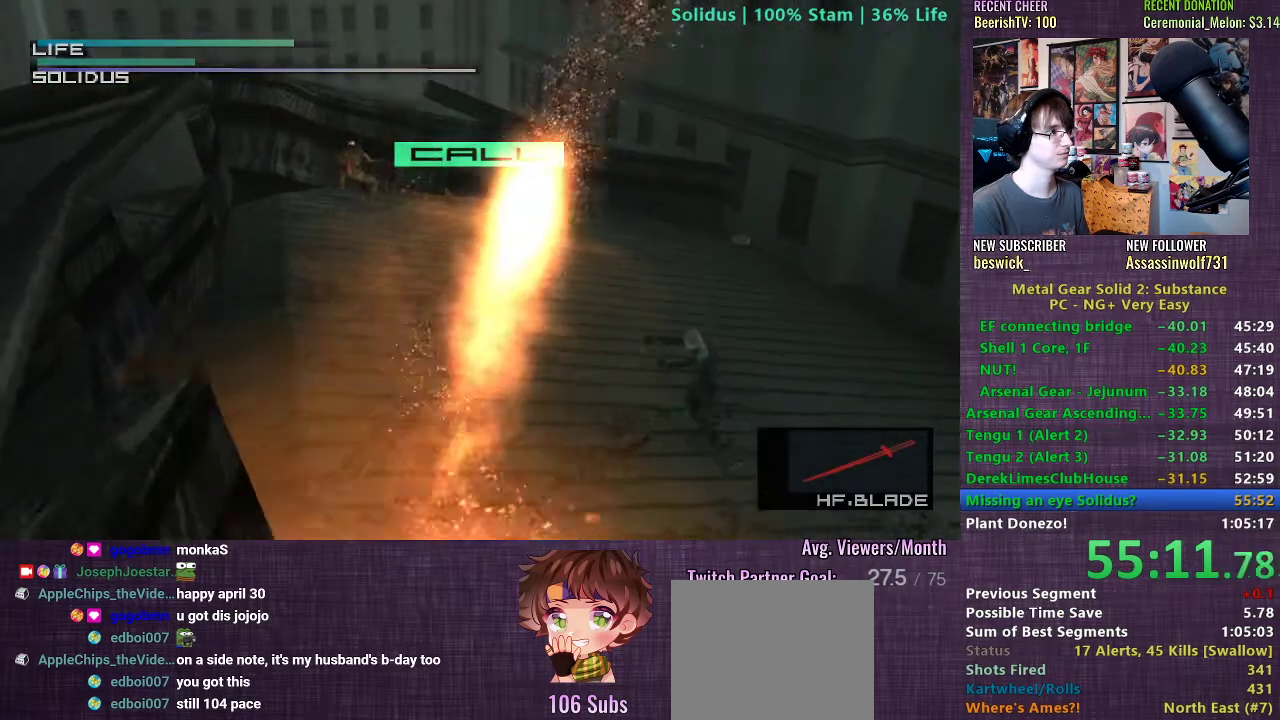
{"buttons": ["L1"], "left_stick": "center", "right_stick": "center", "events": [[383, "left_stick", "center"]]}
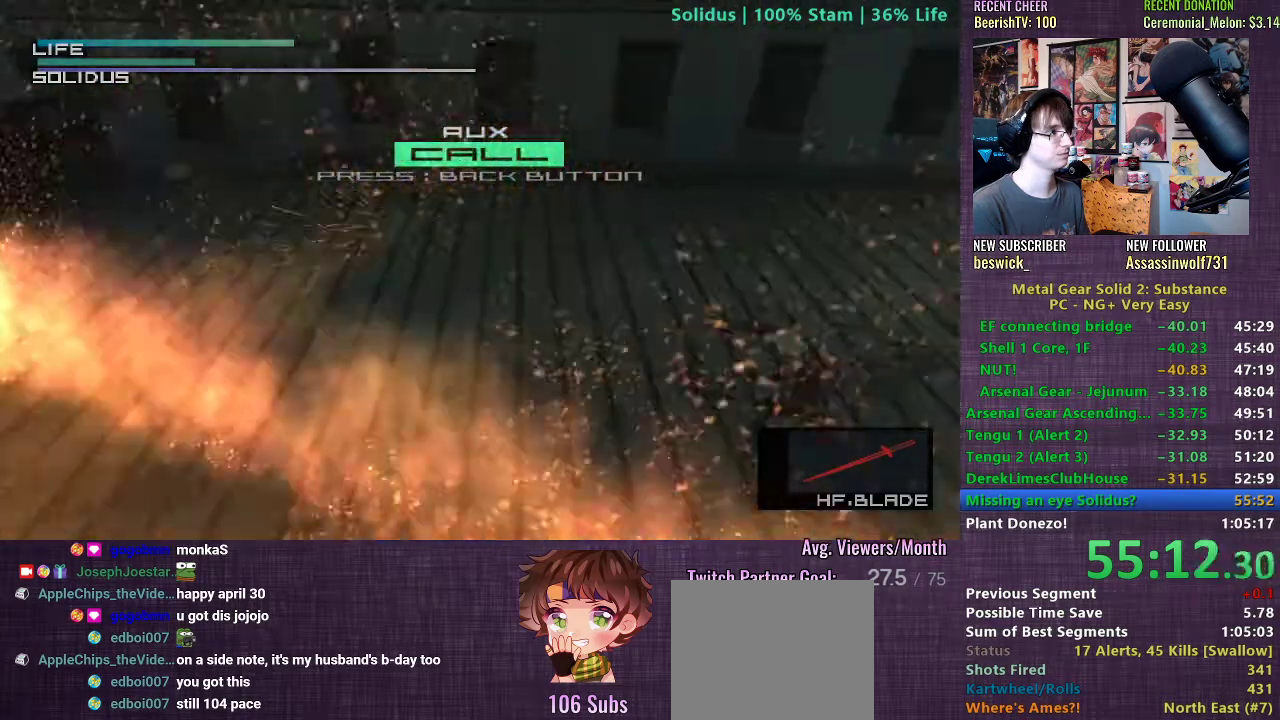
{"buttons": ["L1"], "left_stick": "center", "right_stick": "center", "events": [[83, "left_stick", "up"], [200, "left_stick", "center"]]}
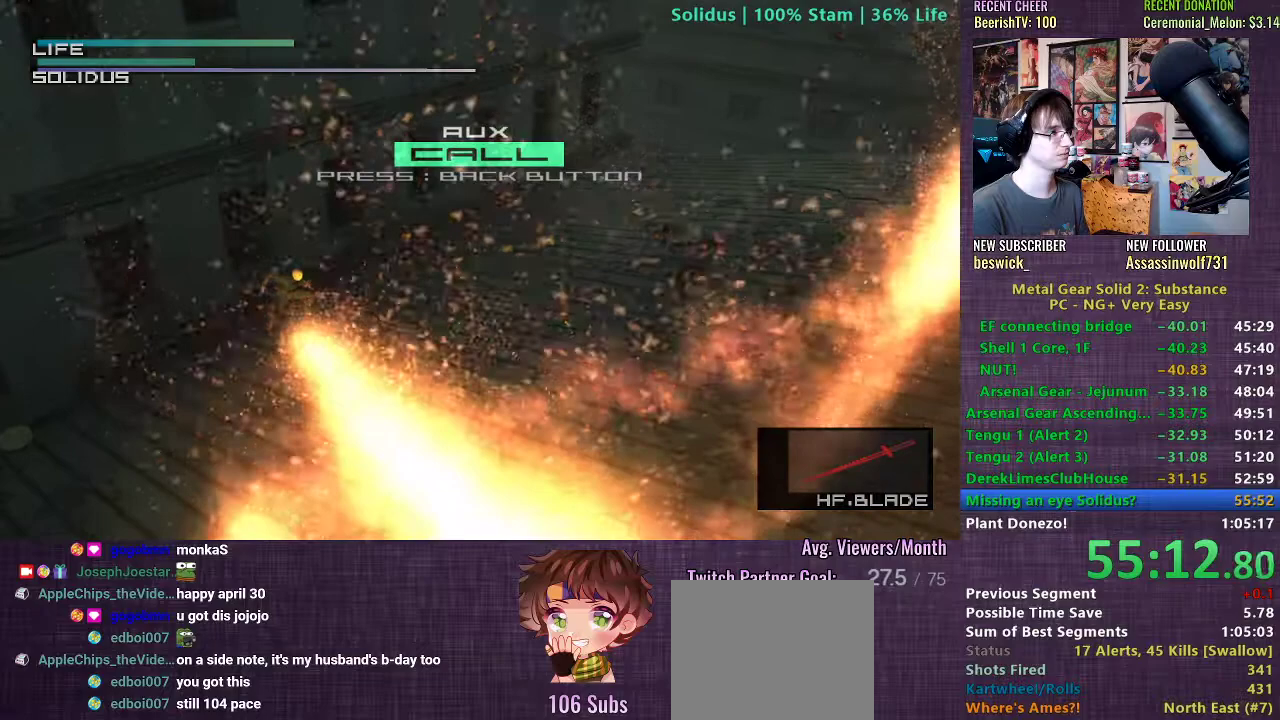
{"buttons": ["L1"], "left_stick": "left", "right_stick": "center", "events": [[17, "left_stick", "left"], [83, "L1", "up"], [100, "left_stick", "center"], [117, "R3", "down"], [300, "left_stick", "left"], [467, "R3", "up"], [483, "L1", "down"]]}
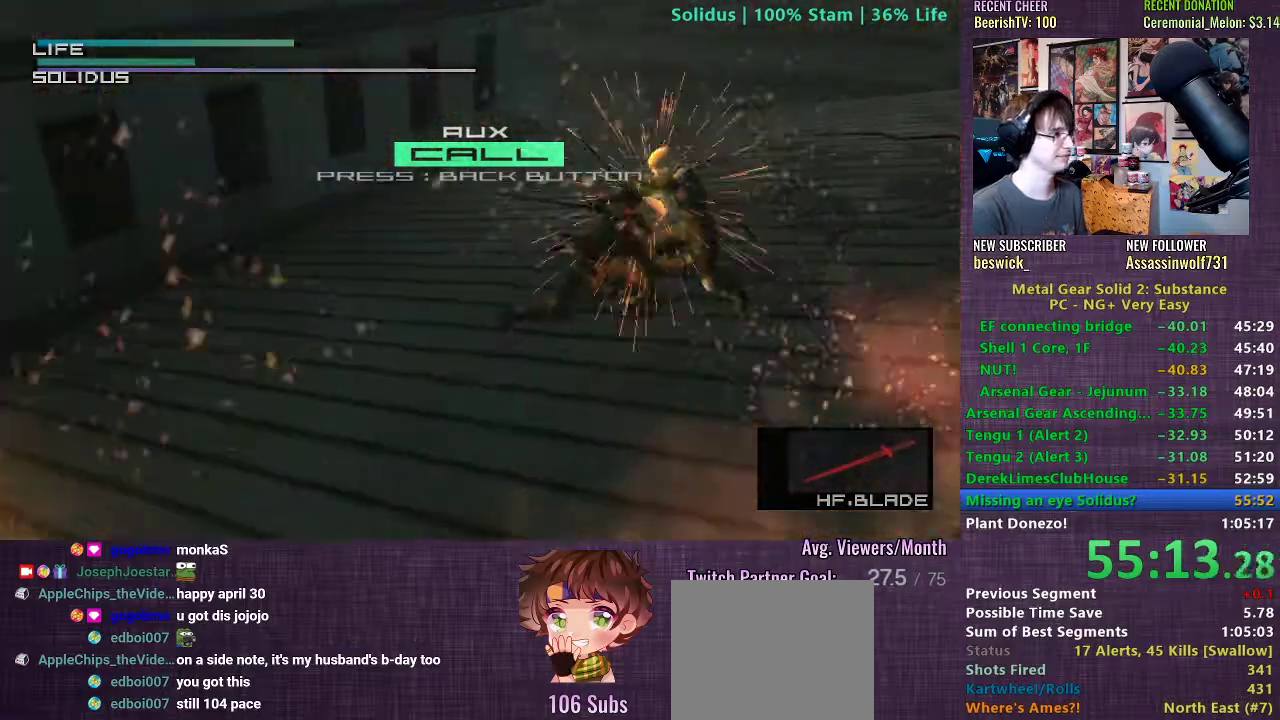
{"buttons": ["L1"], "left_stick": "left", "right_stick": "center", "events": [[83, "left_stick", "center"], [233, "left_stick", "left"]]}
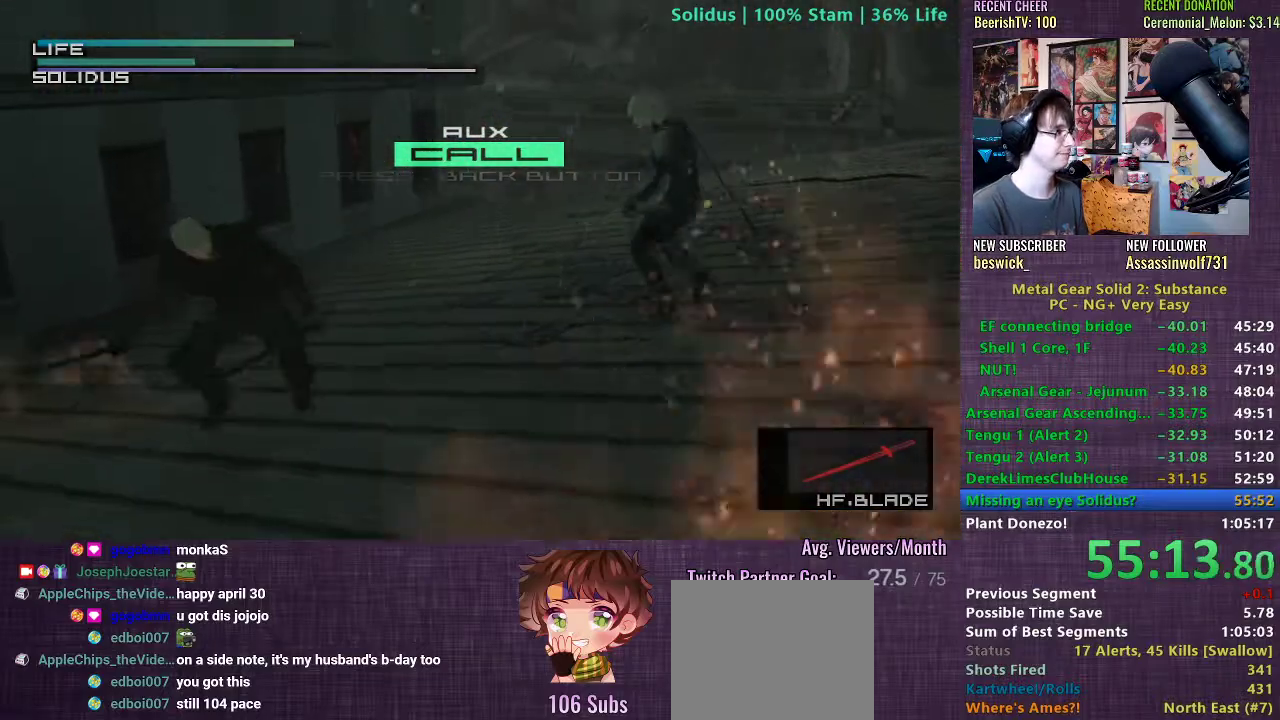
{"buttons": [], "left_stick": "left", "right_stick": "down", "events": [[317, "L1", "up"], [383, "right_stick", "down"]]}
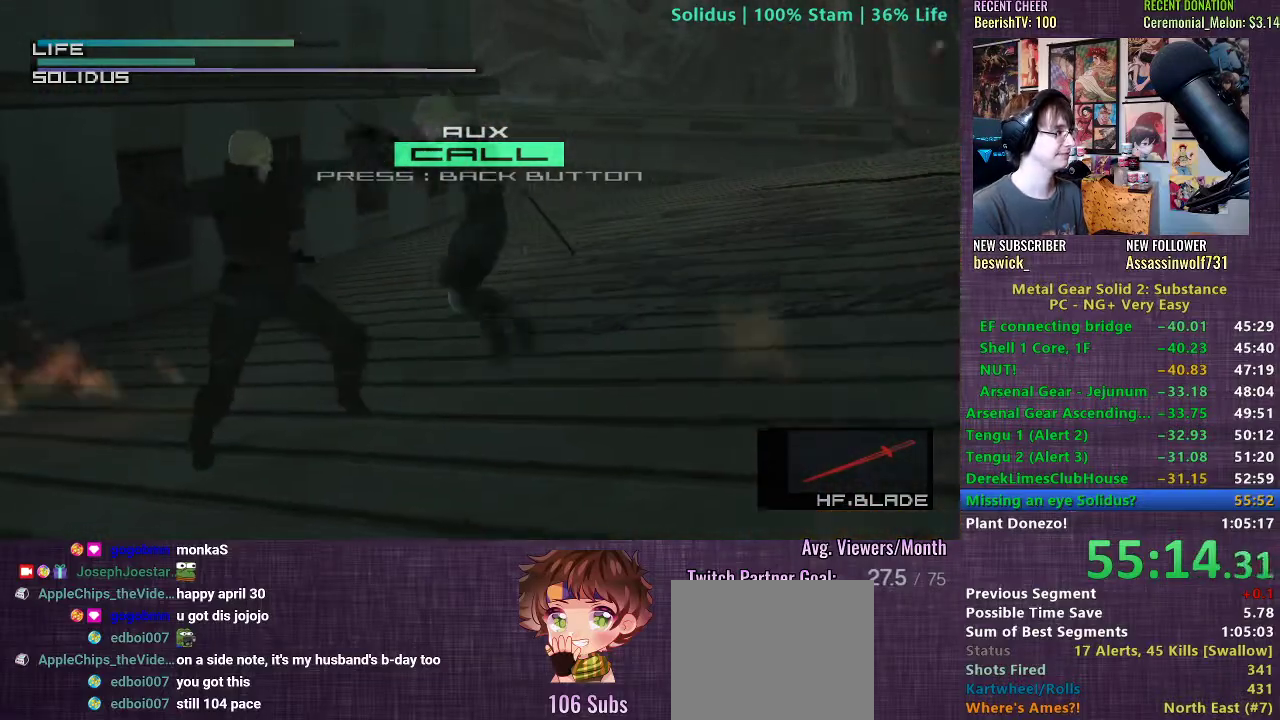
{"buttons": [], "left_stick": "left", "right_stick": "up", "events": [[333, "right_stick", "center"], [383, "right_stick", "up"]]}
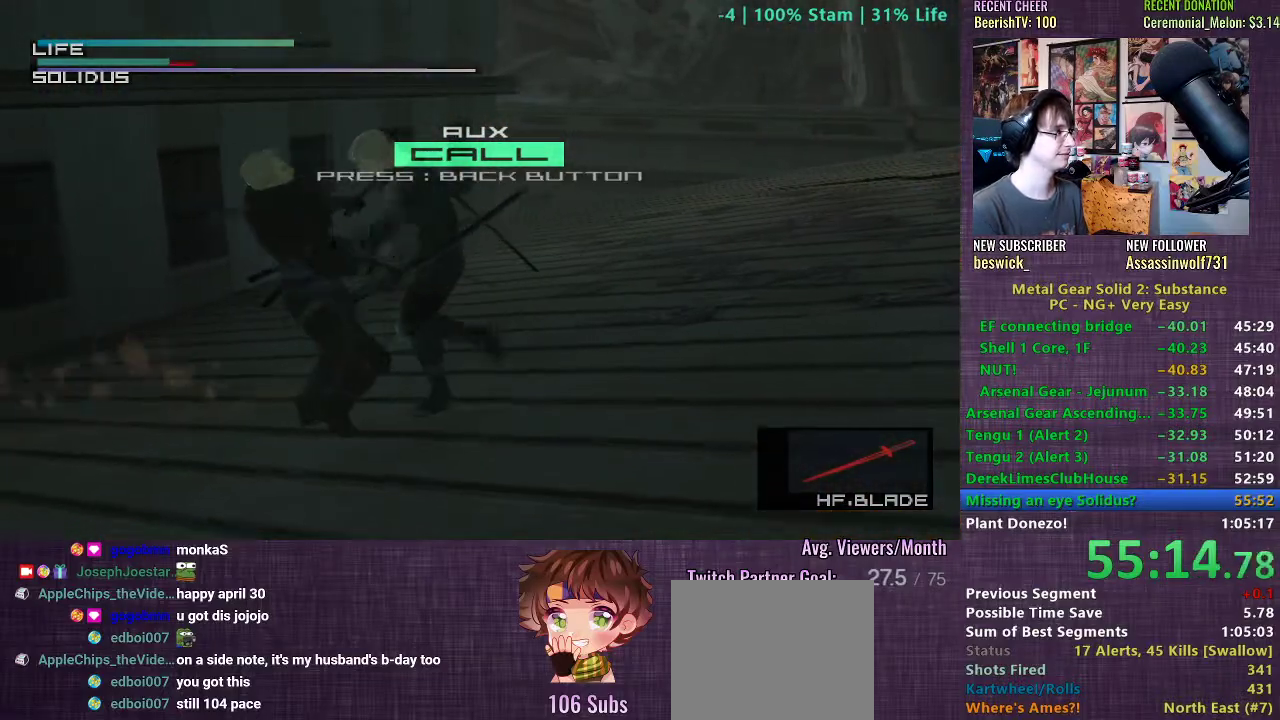
{"buttons": [], "left_stick": "left", "right_stick": "down-left", "events": [[133, "right_stick", "center"], [333, "R3", "down"], [400, "R3", "up"], [400, "right_stick", "down"], [450, "right_stick", "down-left"]]}
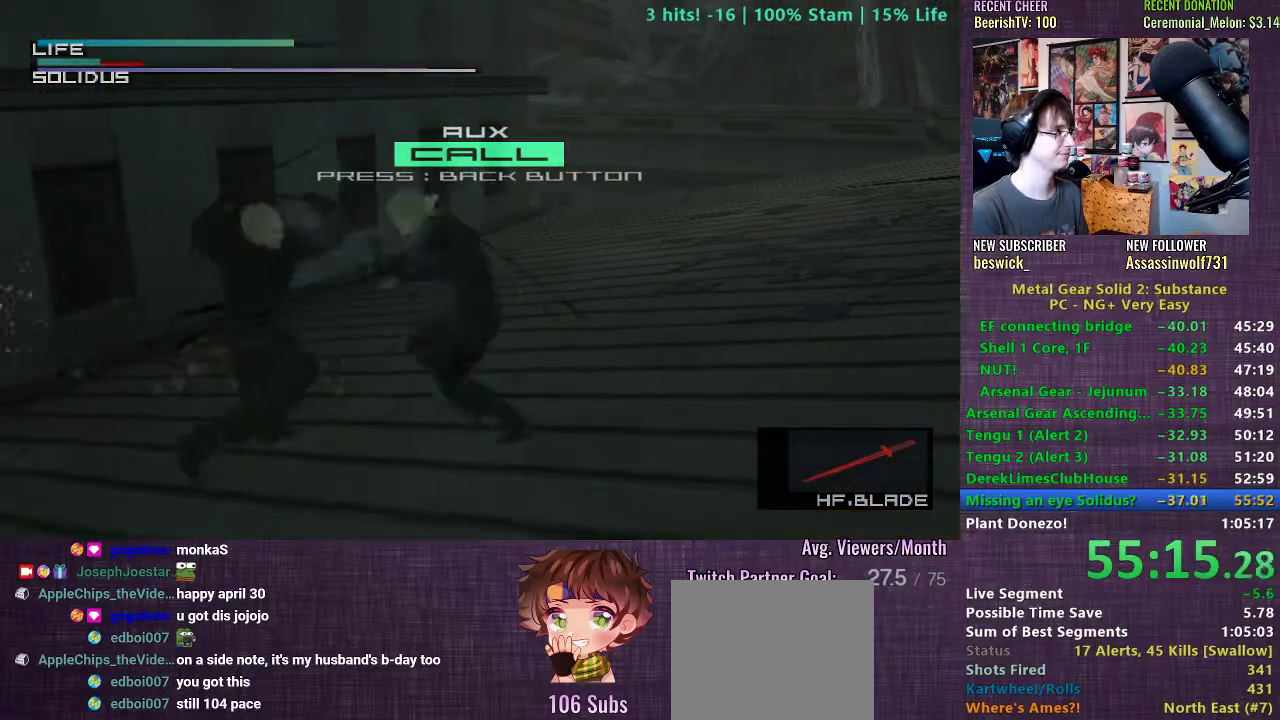
{"buttons": [], "left_stick": "center", "right_stick": "center", "events": [[50, "R3", "down"], [50, "right_stick", "center"], [167, "R3", "up"], [167, "left_stick", "center"]]}
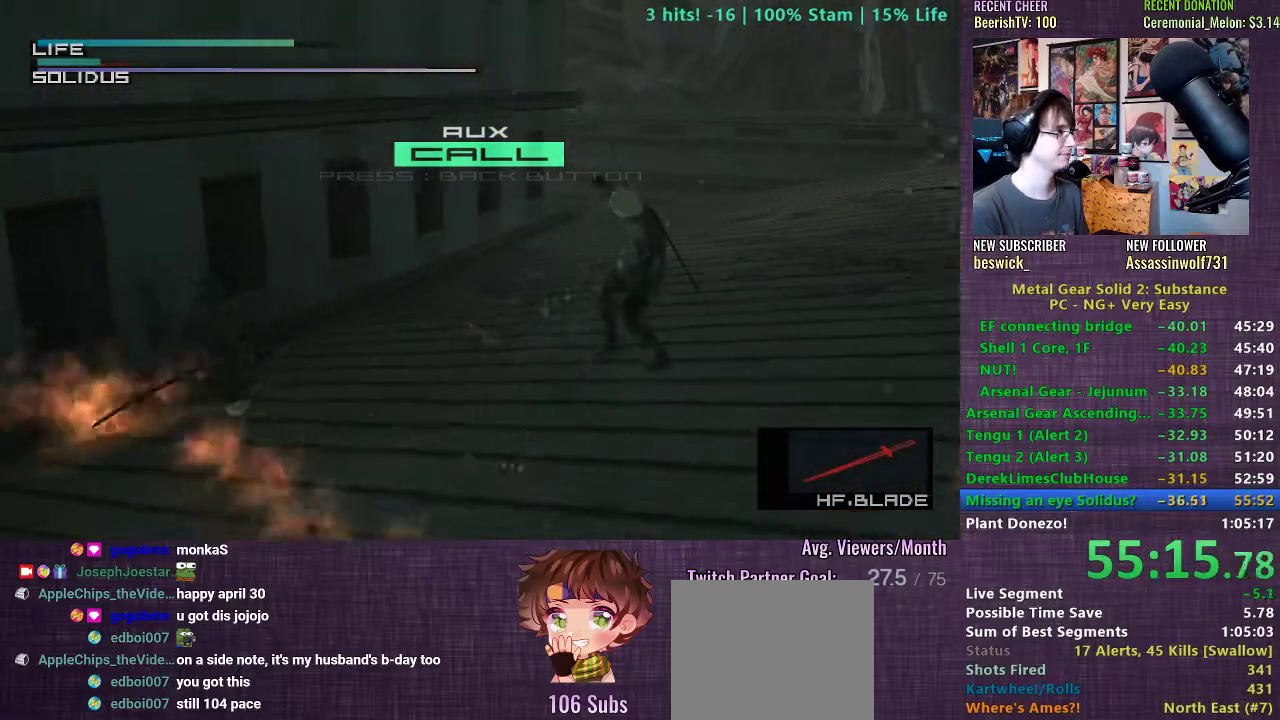
{"buttons": [], "left_stick": "right", "right_stick": "center", "events": [[233, "left_stick", "right"]]}